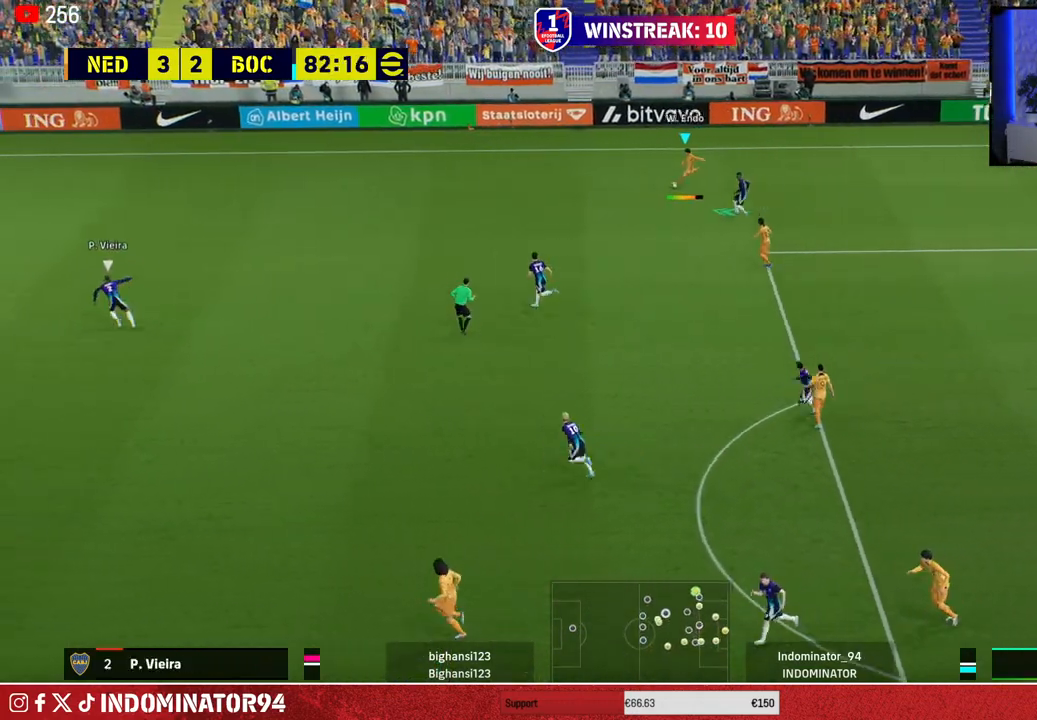
Gameplay with a controller (PlayStation layout); each line is a JSON object with the inputs held at the frame after it. "events" lists button and stick changes between this image and that frame as [ms after this image, input, new state], when the widget could be followed in between.
{"buttons": ["R1"], "left_stick": "left", "right_stick": "center", "events": [[100, "left_stick", "left"], [167, "R1", "down"]]}
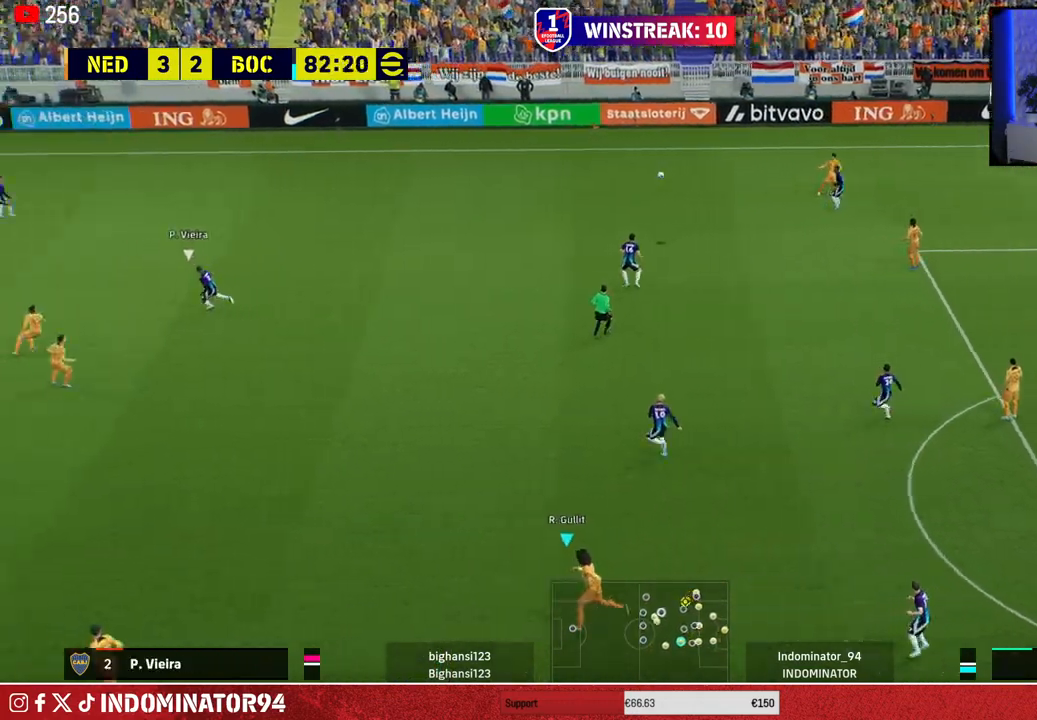
{"buttons": ["R1"], "left_stick": "left", "right_stick": "center", "events": []}
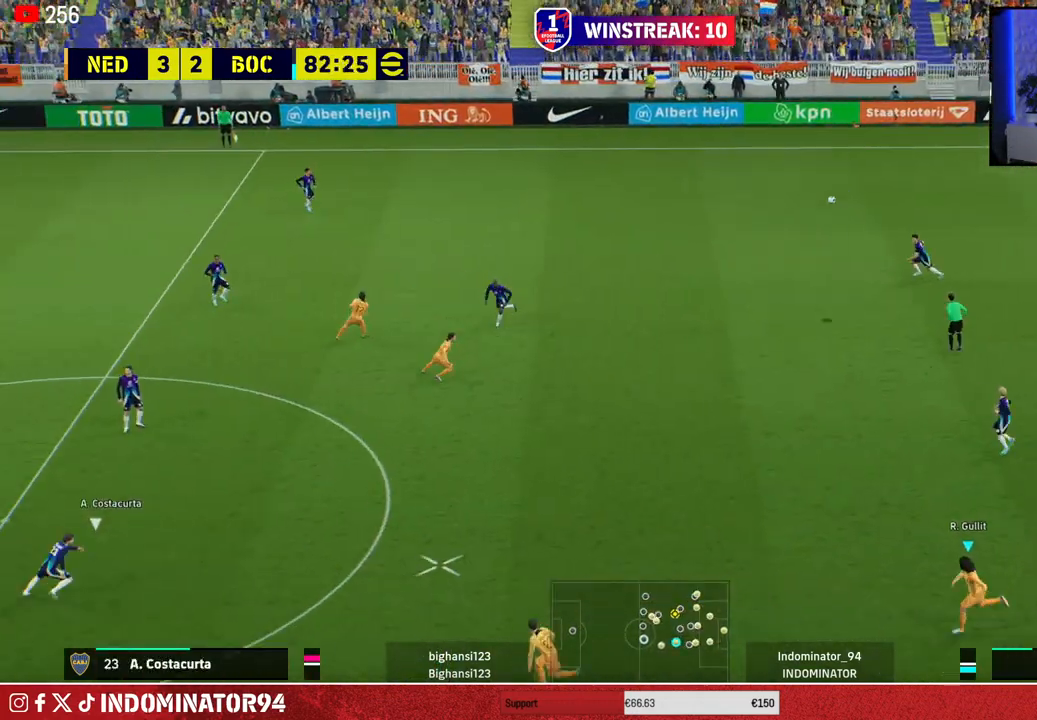
{"buttons": ["R1"], "left_stick": "up-right", "right_stick": "center", "events": [[167, "left_stick", "up-left"], [200, "L1", "down"], [300, "left_stick", "up"], [317, "L1", "up"], [400, "left_stick", "up-right"]]}
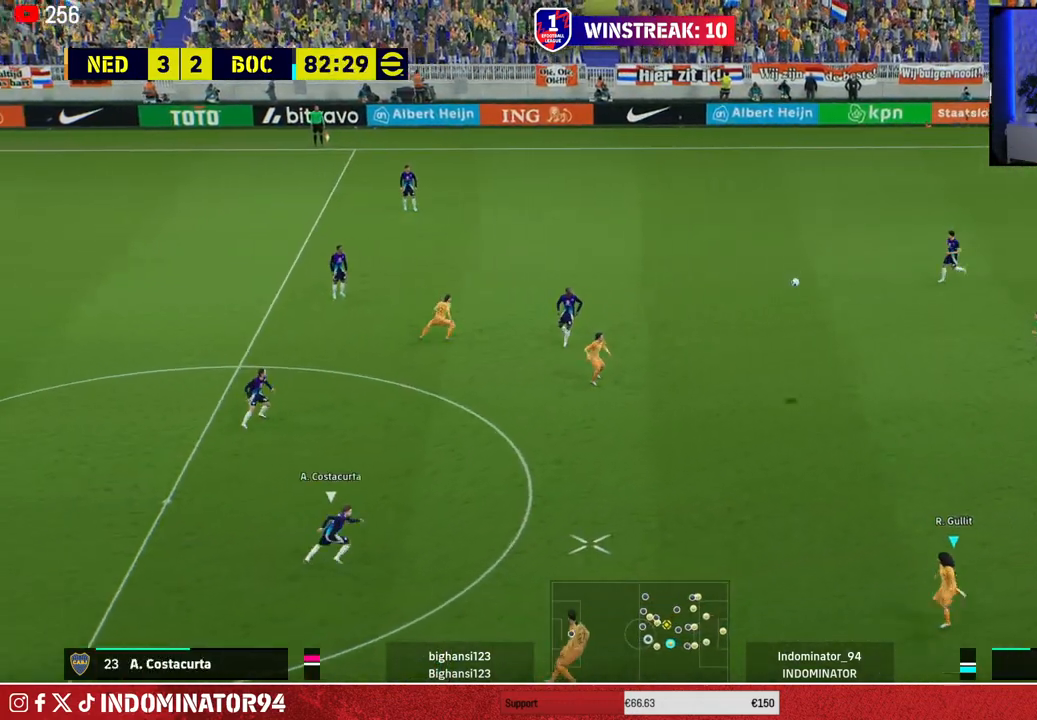
{"buttons": ["R1"], "left_stick": "up-right", "right_stick": "center", "events": [[83, "right_stick", "right"], [183, "right_stick", "center"]]}
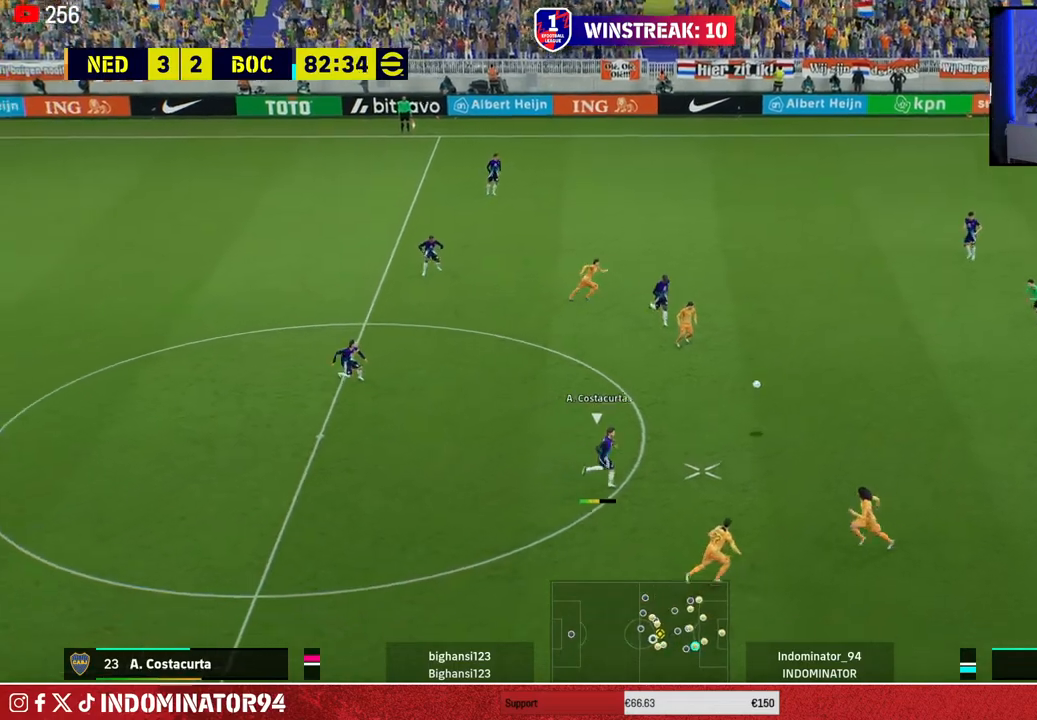
{"buttons": ["R1"], "left_stick": "up", "right_stick": "center", "events": [[283, "left_stick", "up"]]}
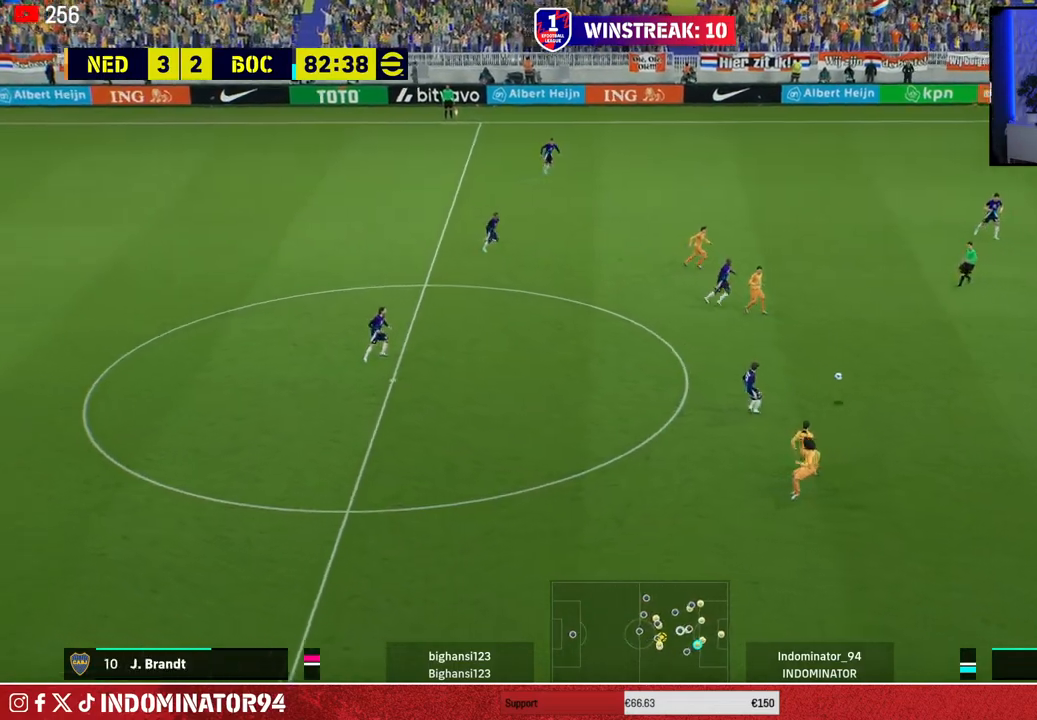
{"buttons": [], "left_stick": "up", "right_stick": "center", "events": [[500, "R1", "up"]]}
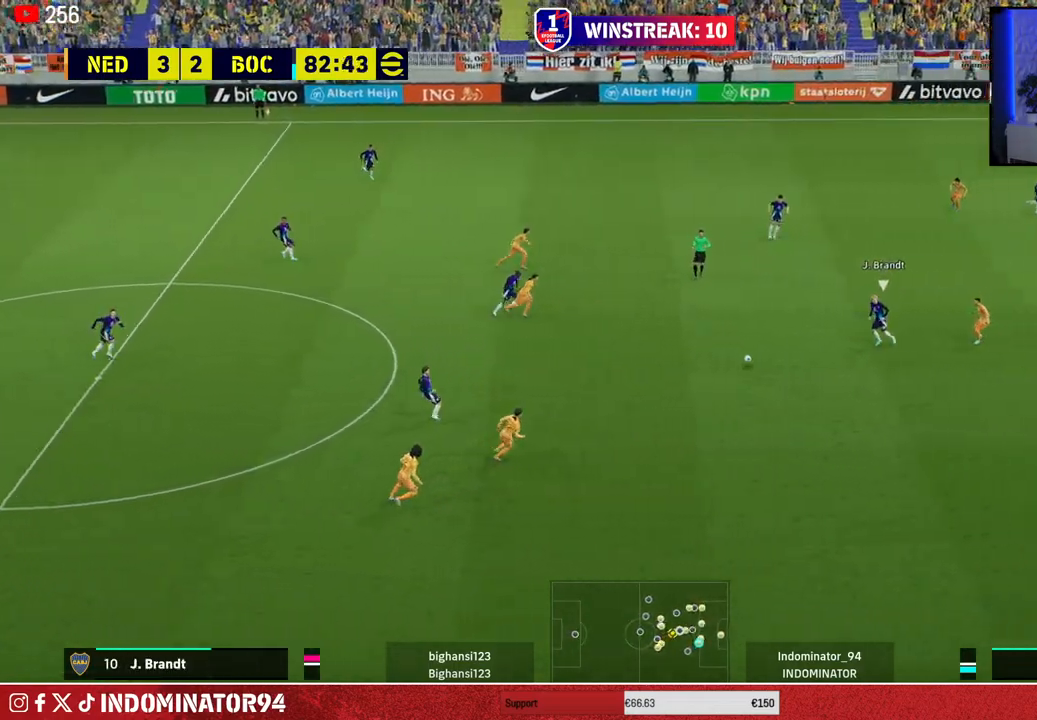
{"buttons": ["R1"], "left_stick": "down", "right_stick": "center", "events": [[33, "left_stick", "right"], [233, "R1", "down"], [350, "left_stick", "down"]]}
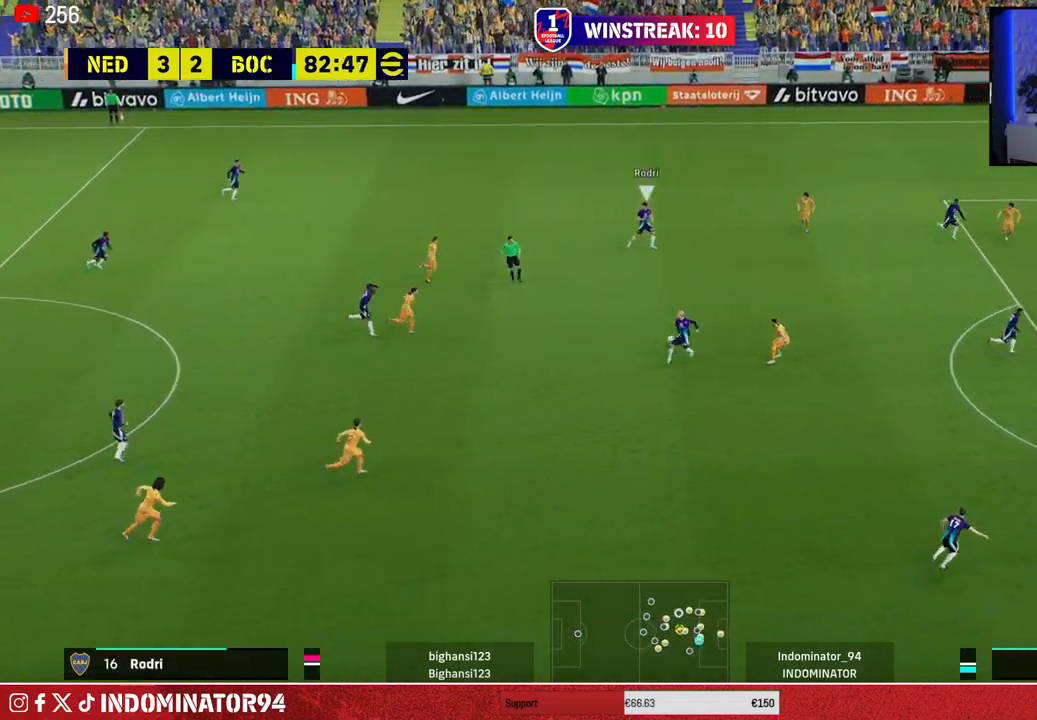
{"buttons": ["R1"], "left_stick": "down-left", "right_stick": "center", "events": [[283, "L1", "down"], [300, "left_stick", "center"], [383, "left_stick", "down-left"], [400, "L1", "up"]]}
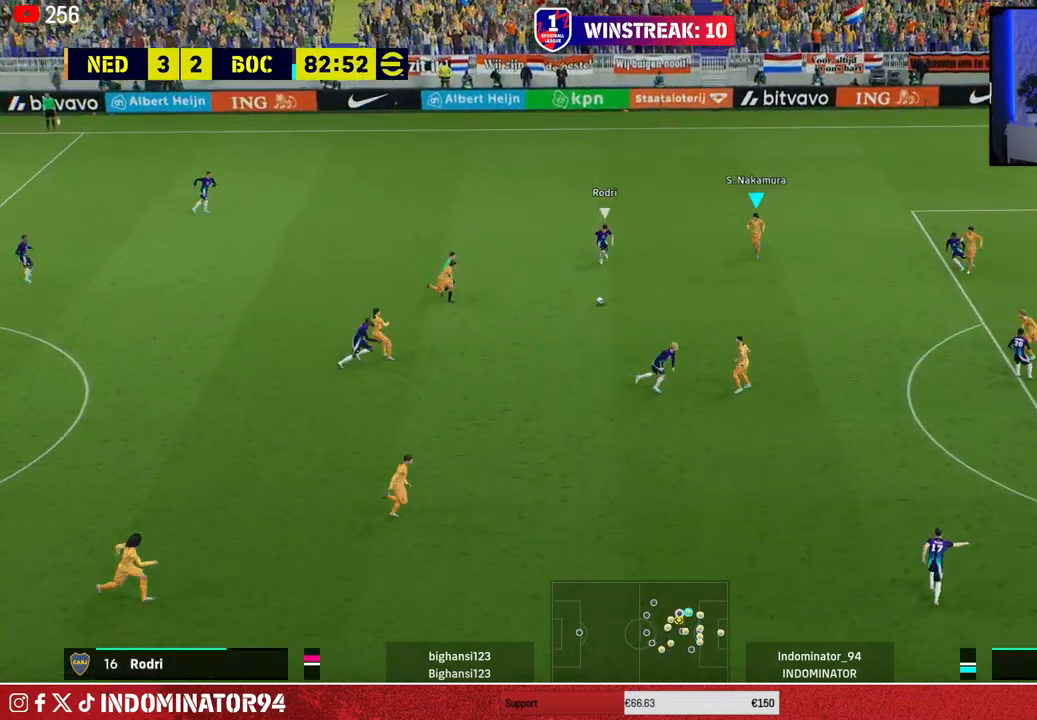
{"buttons": ["CROSS", "R1"], "left_stick": "left", "right_stick": "center", "events": [[283, "CROSS", "down"], [433, "left_stick", "left"]]}
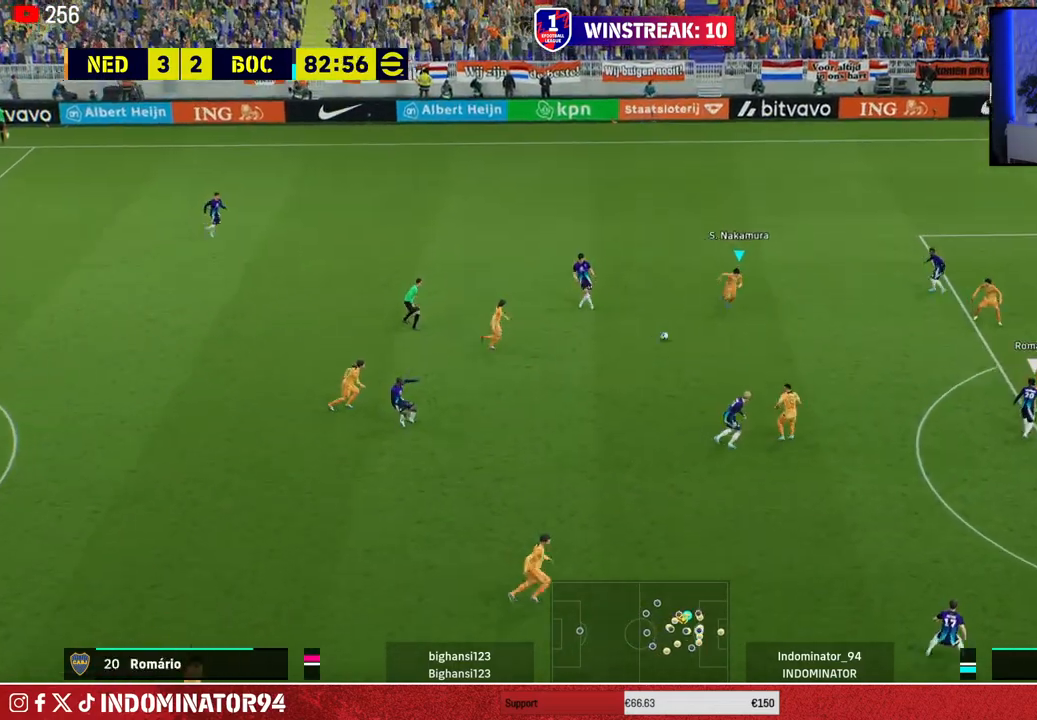
{"buttons": ["CROSS"], "left_stick": "up-left", "right_stick": "center", "events": [[33, "L1", "down"], [83, "left_stick", "up"], [133, "CROSS", "up"], [150, "R1", "up"], [167, "L1", "up"], [267, "left_stick", "up-left"], [483, "CROSS", "down"]]}
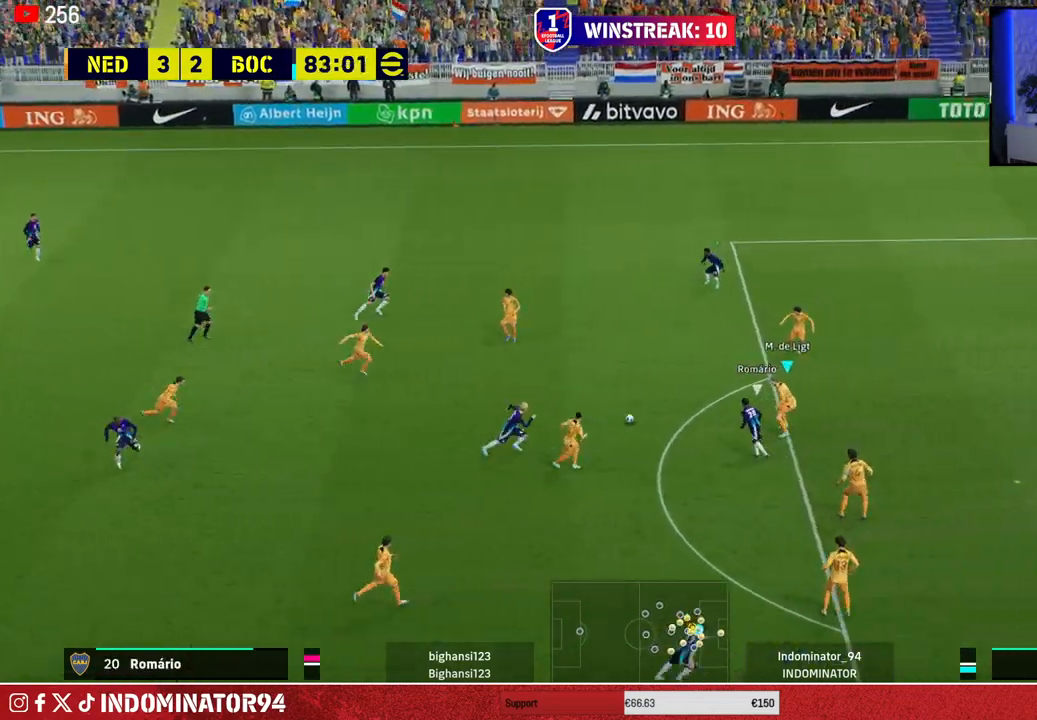
{"buttons": ["R1"], "left_stick": "up-right", "right_stick": "center", "events": [[117, "CROSS", "up"], [150, "left_stick", "right"], [333, "R1", "down"], [417, "left_stick", "up-right"]]}
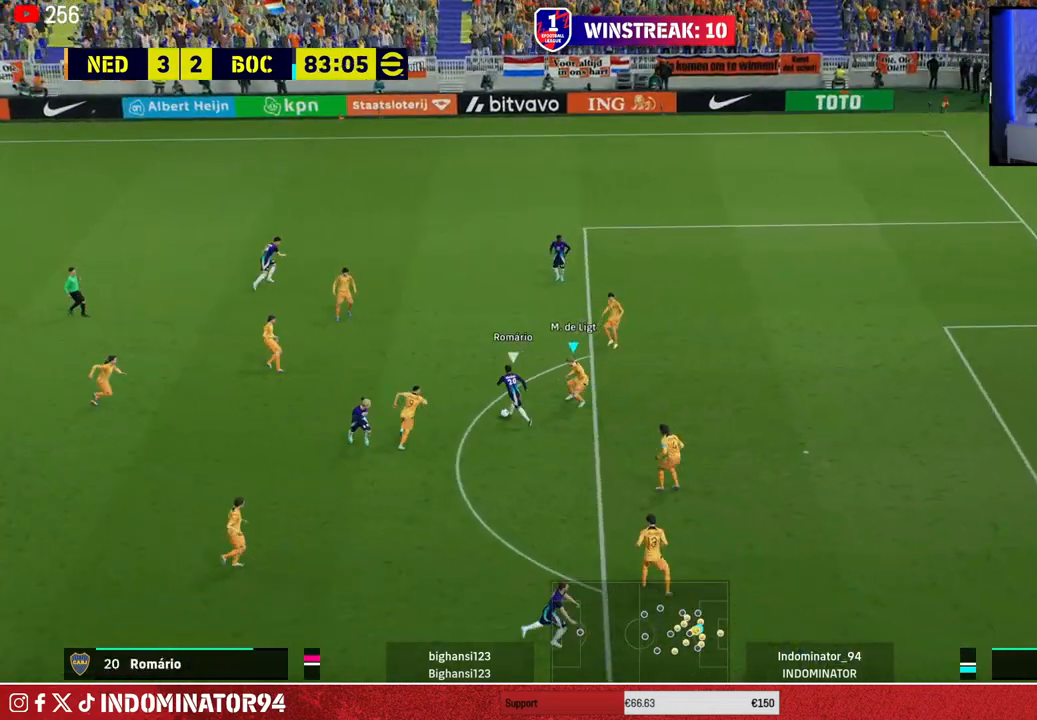
{"buttons": ["R1"], "left_stick": "down-right", "right_stick": "center", "events": [[450, "left_stick", "down-right"]]}
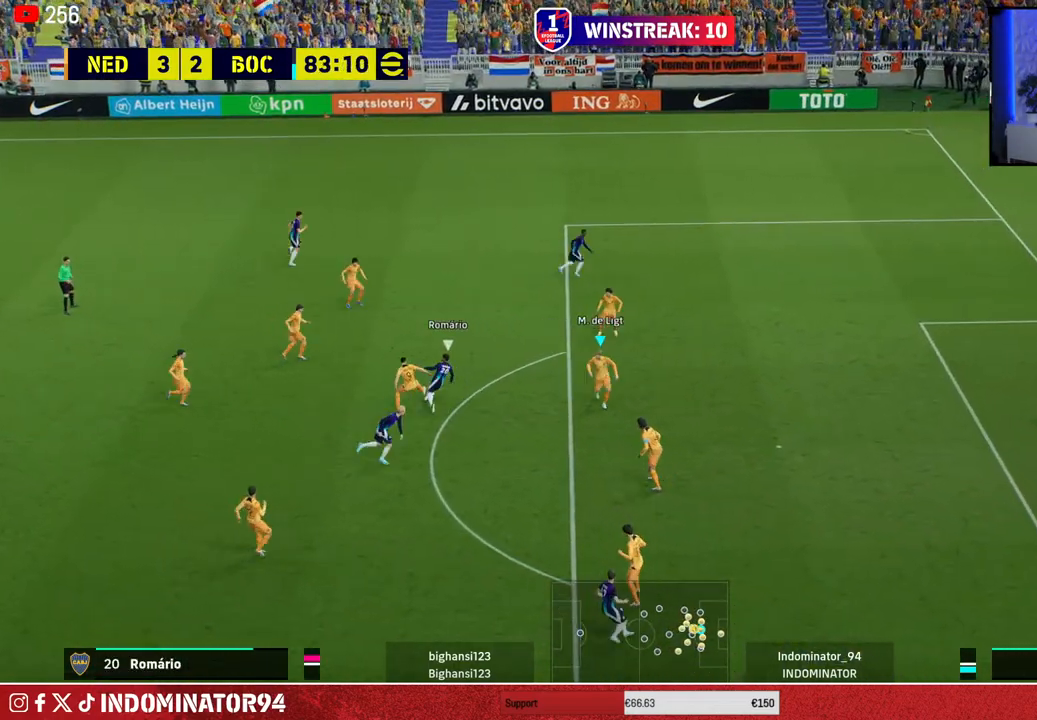
{"buttons": [], "left_stick": "down-left", "right_stick": "center", "events": [[83, "left_stick", "down-left"], [100, "R1", "up"], [150, "left_stick", "left"], [400, "left_stick", "down-left"]]}
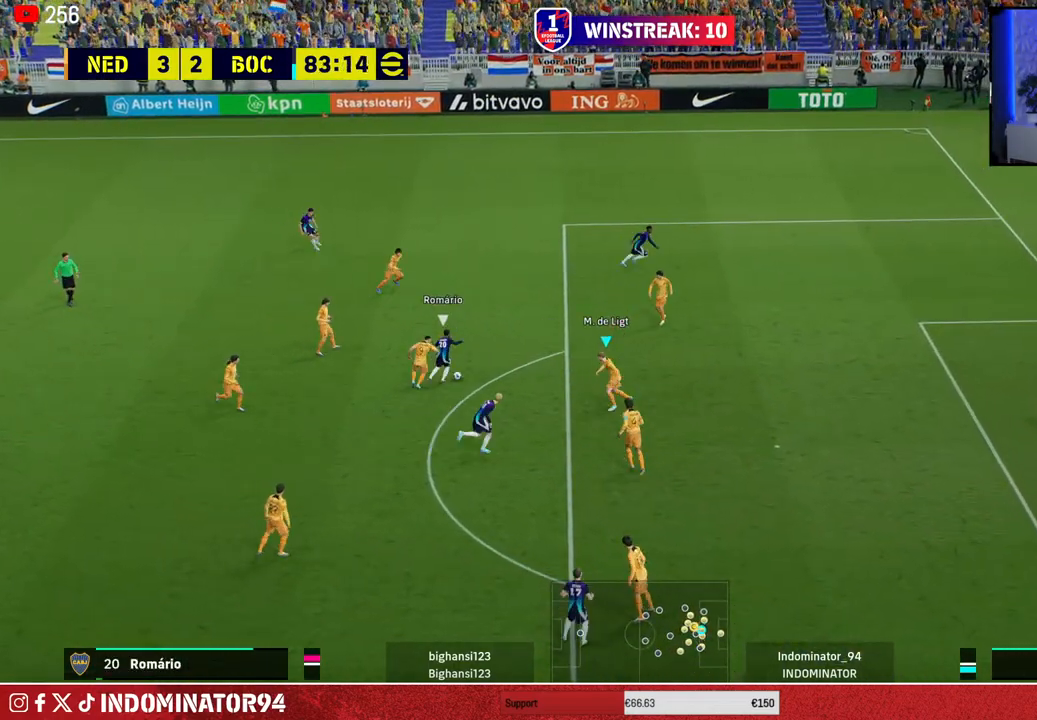
{"buttons": [], "left_stick": "up-right", "right_stick": "center", "events": [[100, "left_stick", "up-right"], [250, "CROSS", "down"], [500, "CROSS", "up"]]}
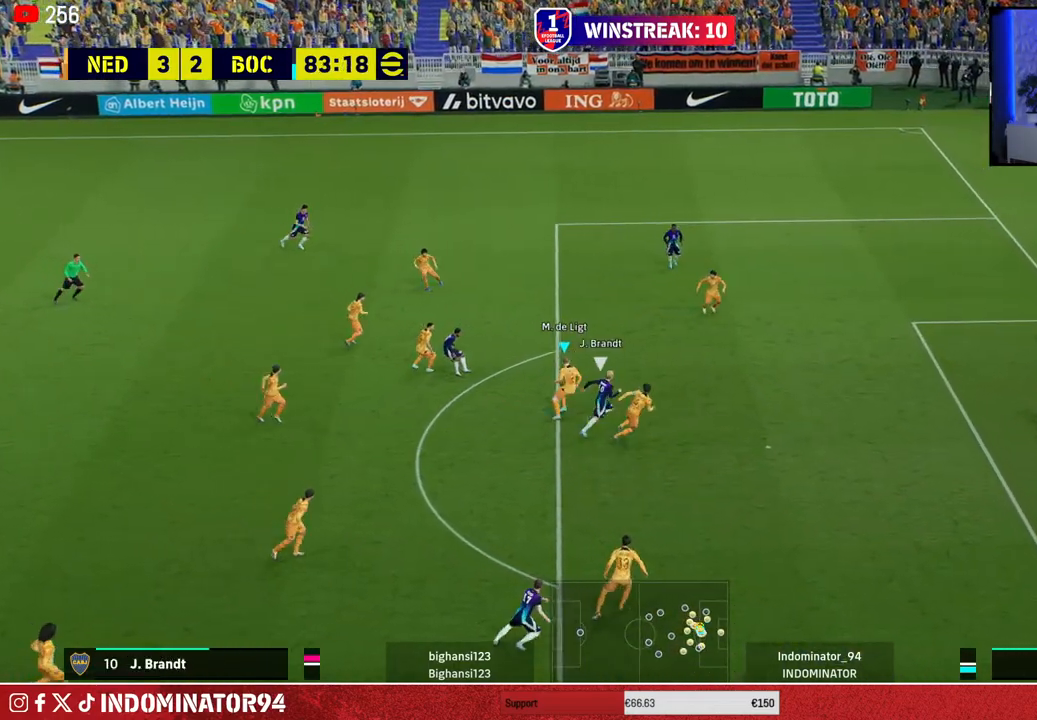
{"buttons": ["R1"], "left_stick": "up-right", "right_stick": "center", "events": [[67, "L1", "down"], [133, "R1", "down"], [183, "L1", "up"], [333, "R3", "down"], [350, "L1", "down"], [450, "R3", "up"], [483, "L1", "up"]]}
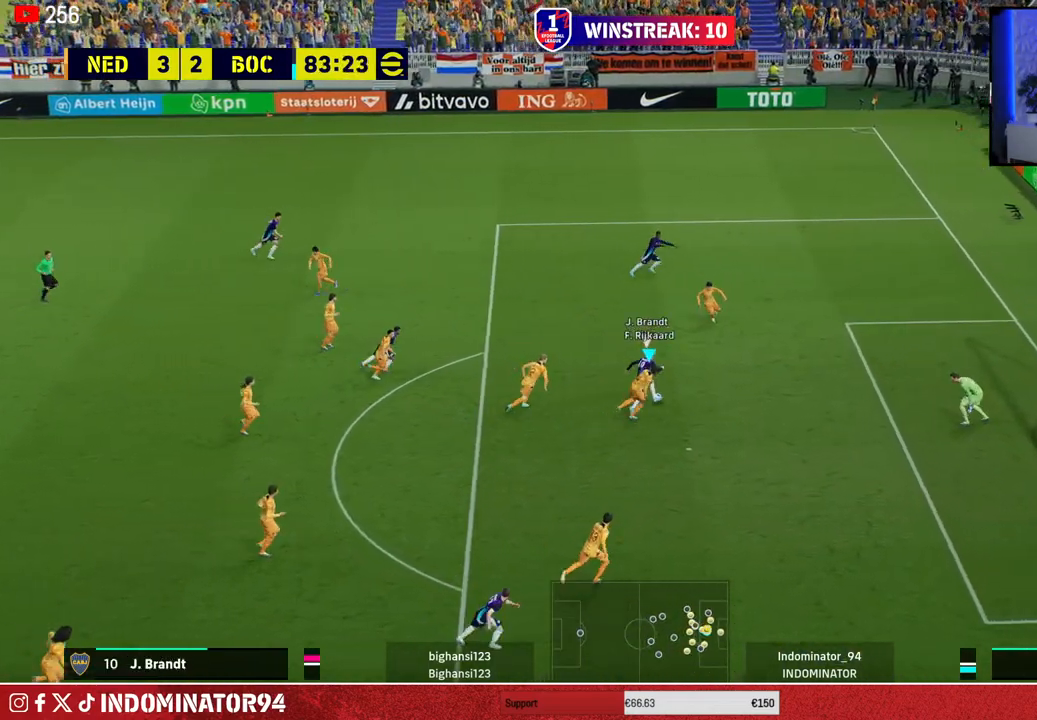
{"buttons": ["R1"], "left_stick": "up-right", "right_stick": "center", "events": []}
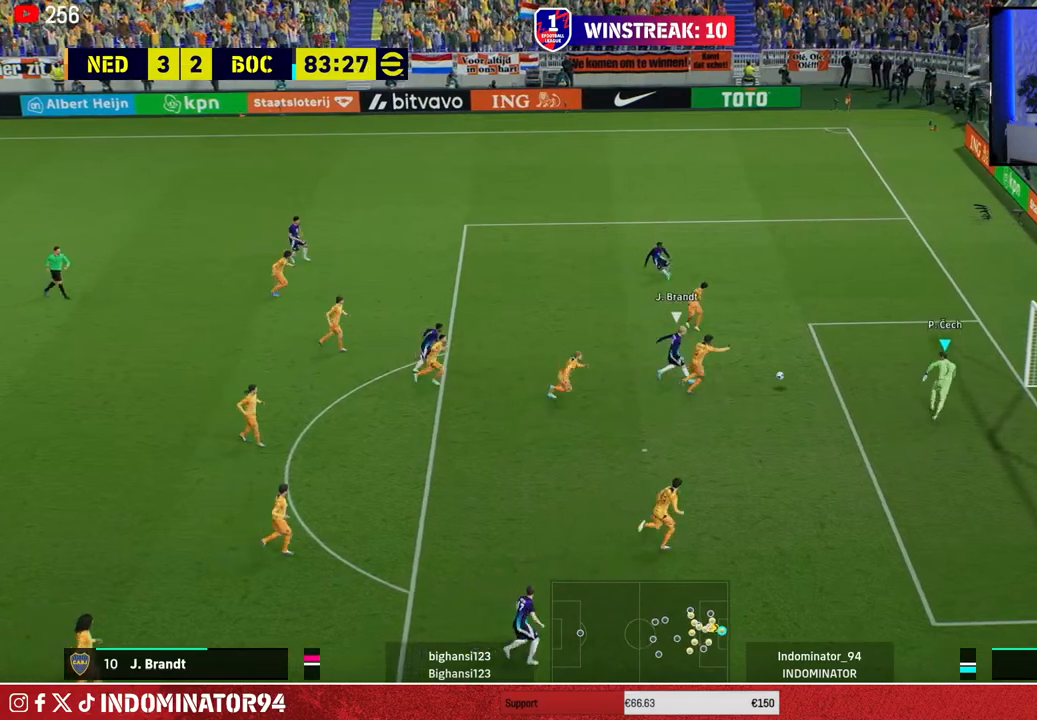
{"buttons": ["R1"], "left_stick": "up-right", "right_stick": "center", "events": []}
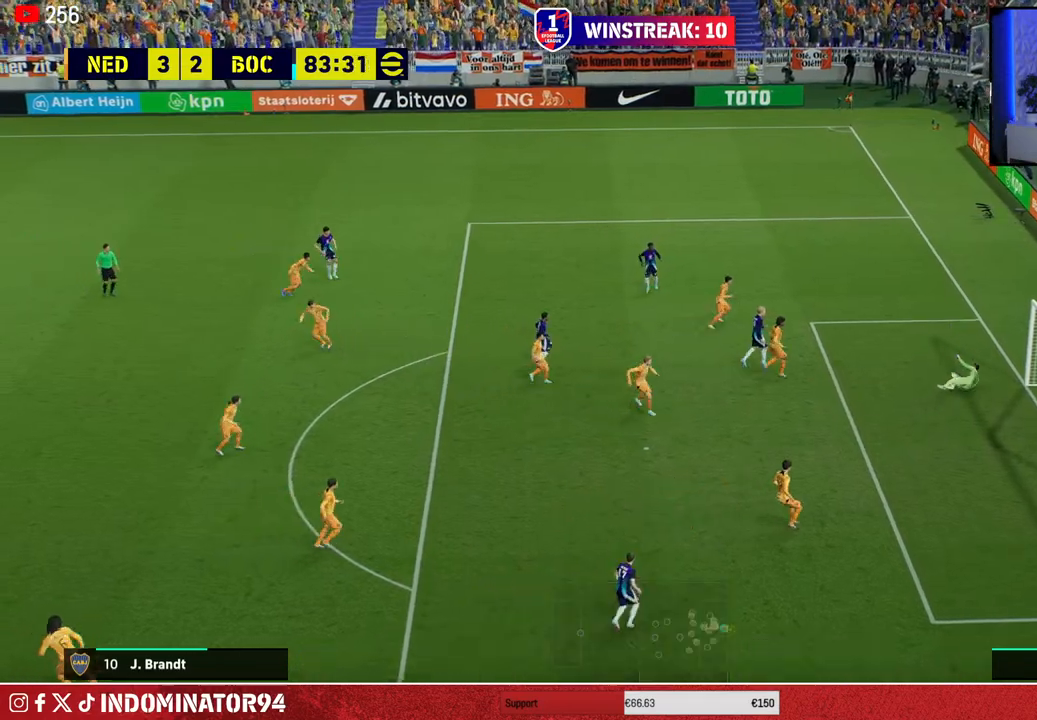
{"buttons": [], "left_stick": "up-right", "right_stick": "center", "events": [[233, "R1", "up"]]}
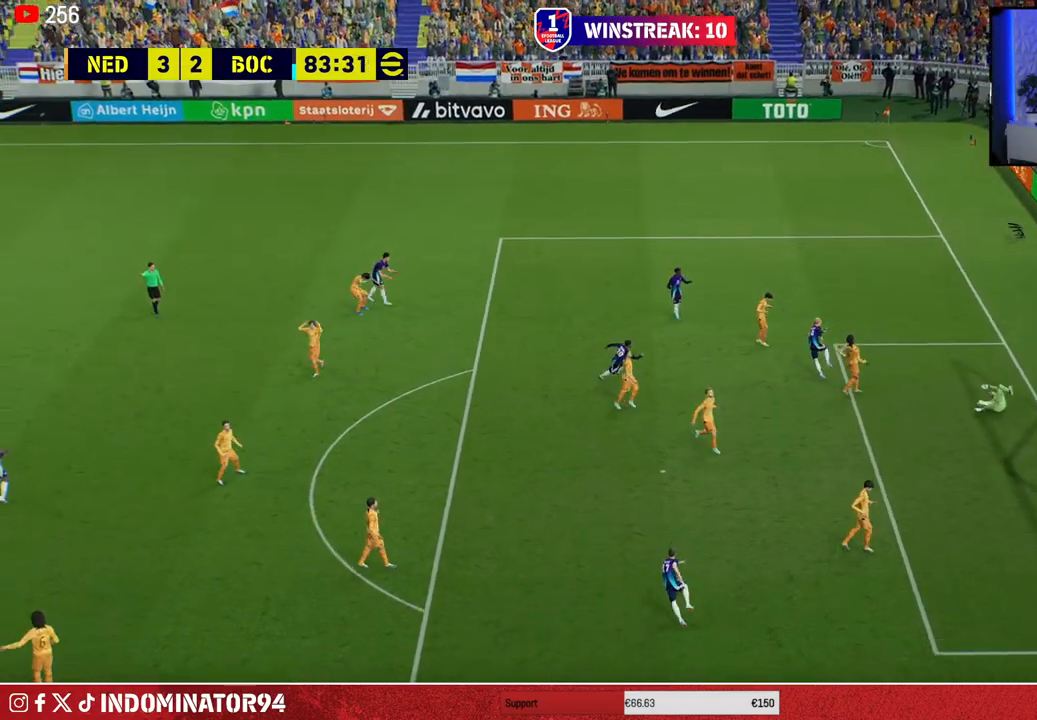
{"buttons": [], "left_stick": "center", "right_stick": "center", "events": [[17, "left_stick", "center"]]}